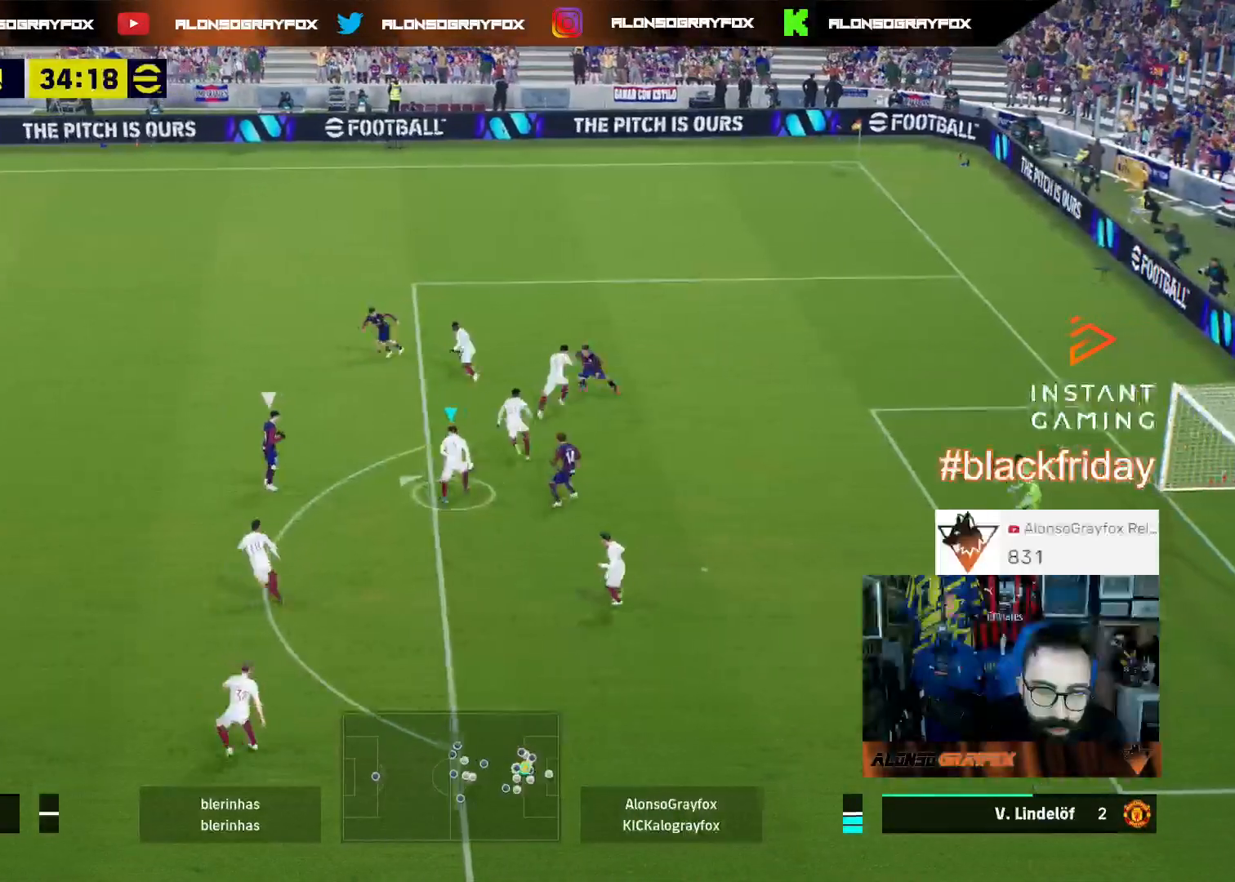
Gameplay with a controller (PlayStation layout); each line is a JSON object with the inputs held at the frame after it. "events" lists button and stick changes between this image and that frame as [ms after this image, input, new state], when the widget could be followed in between.
{"buttons": ["L3"], "left_stick": "left", "right_stick": "center", "events": [[33, "CIRCLE", "down"], [33, "left_stick", "left"], [67, "CIRCLE", "up"]]}
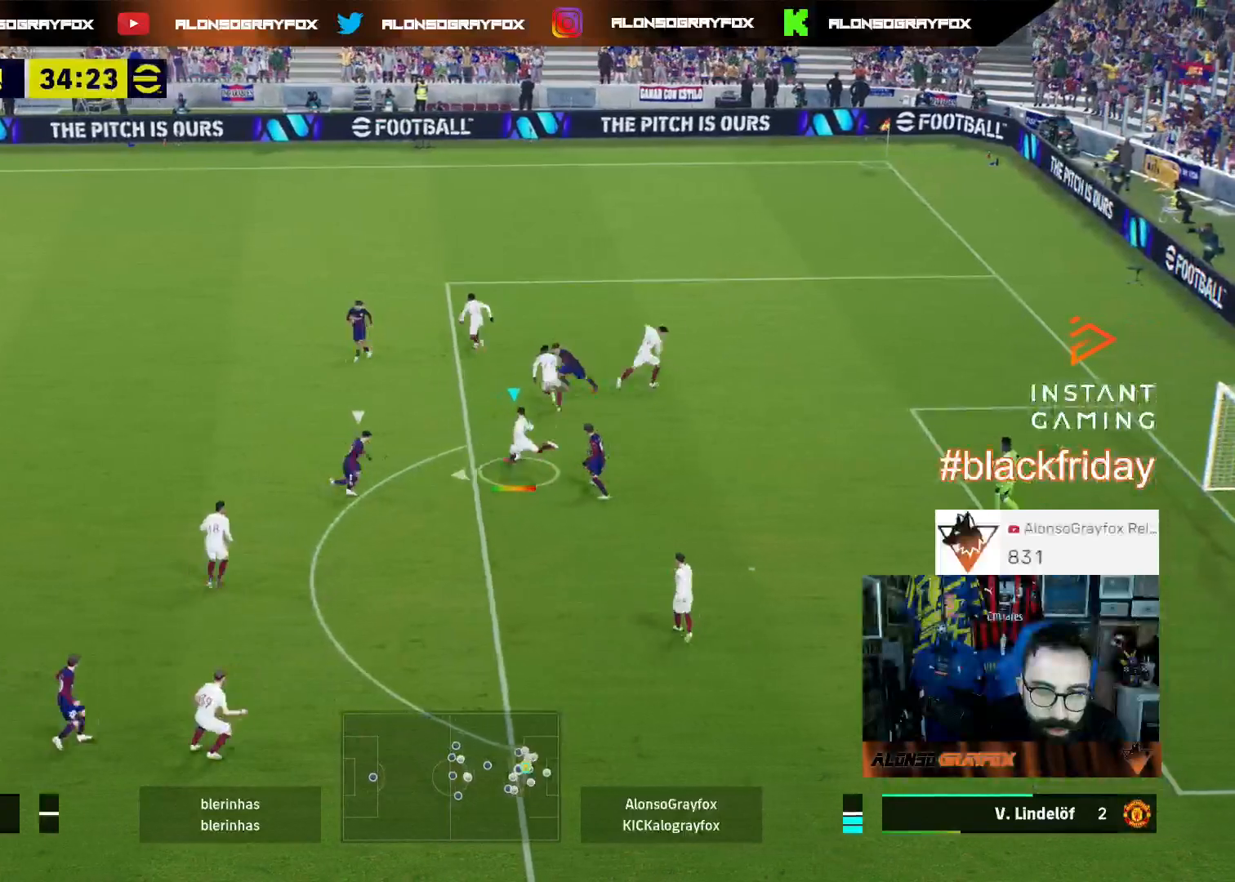
{"buttons": ["L3"], "left_stick": "up-left", "right_stick": "center", "events": [[133, "L3", "up"], [133, "left_stick", "up-left"], [400, "L3", "down"]]}
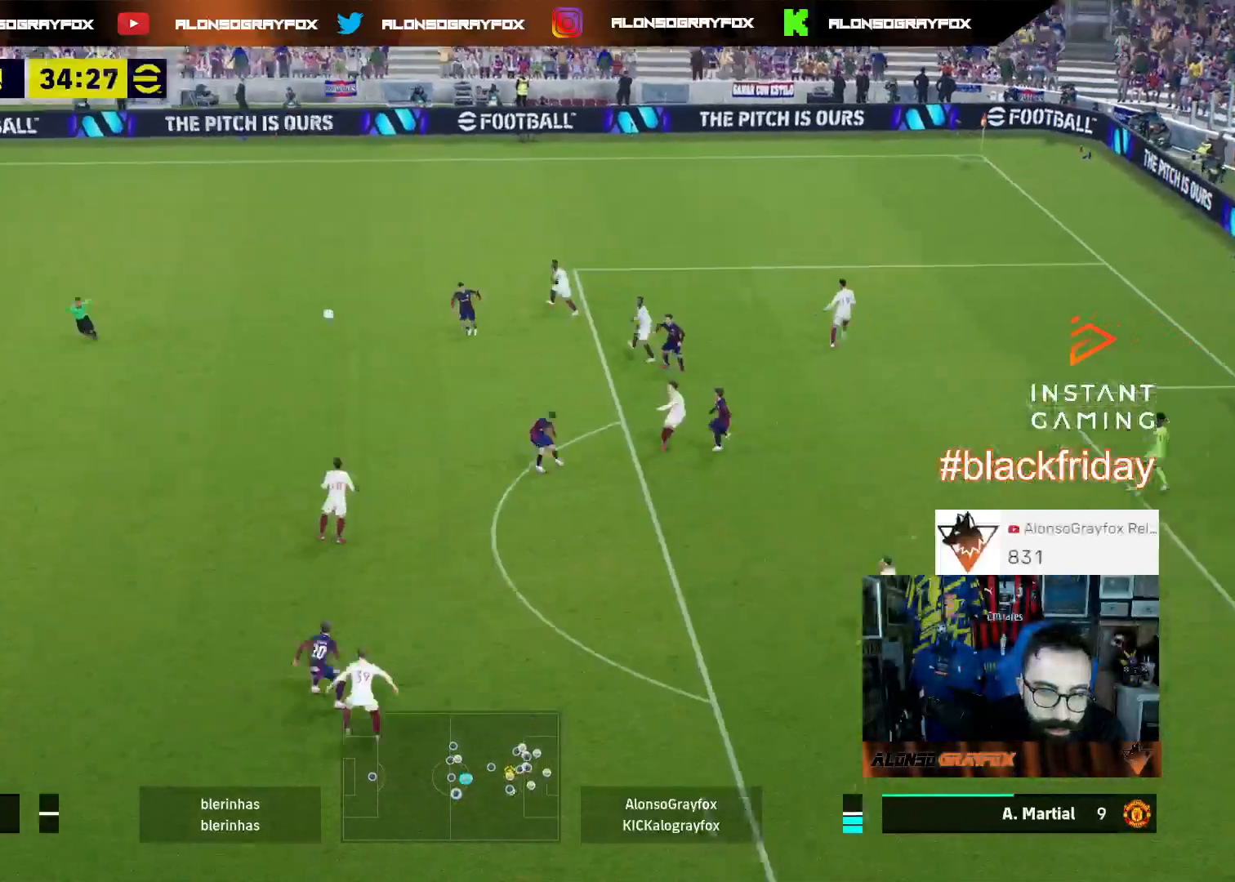
{"buttons": ["R1", "R2", "L3"], "left_stick": "down-left", "right_stick": "center", "events": [[67, "left_stick", "down-left"], [133, "R2", "down"], [367, "R1", "down"]]}
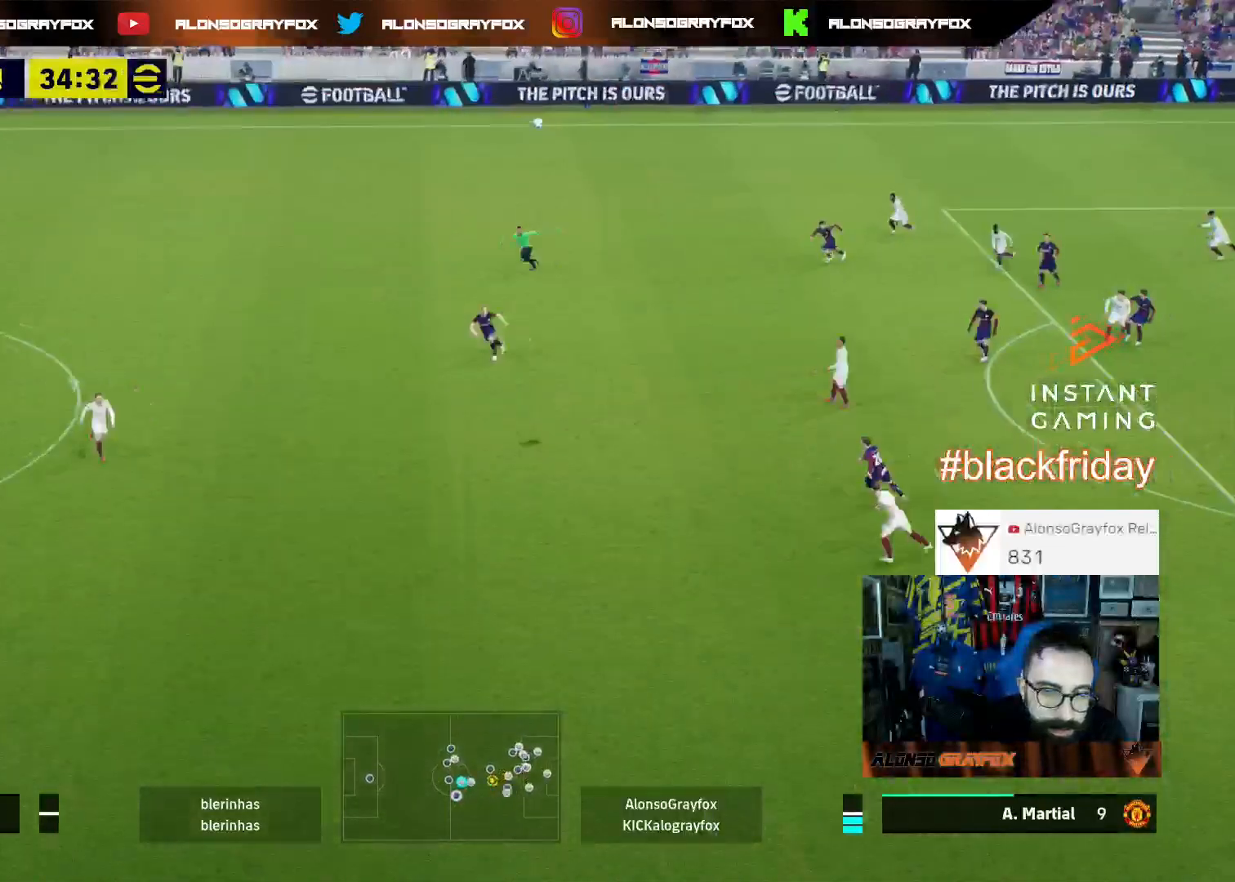
{"buttons": ["R1", "R2", "L3"], "left_stick": "down-left", "right_stick": "center", "events": []}
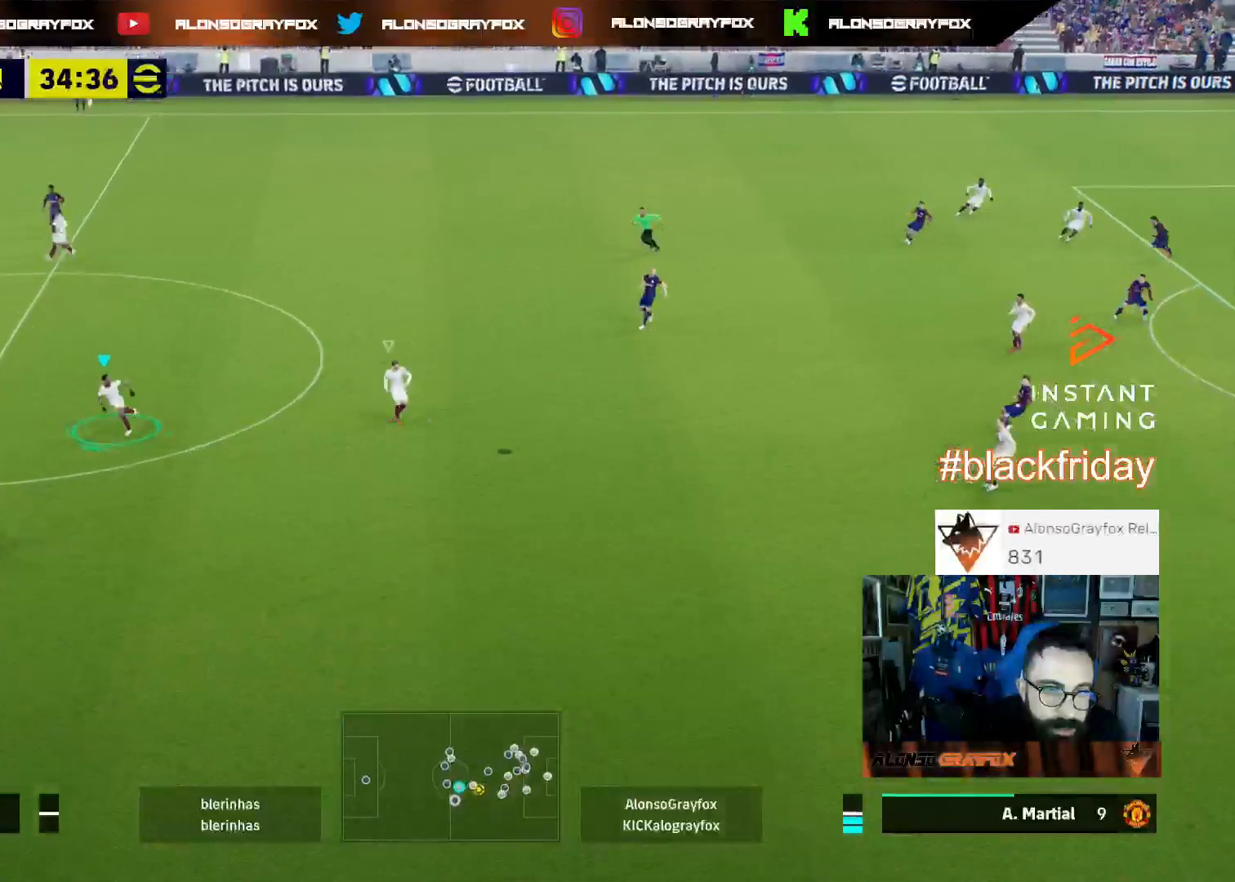
{"buttons": ["R1", "R2"], "left_stick": "down", "right_stick": "center", "events": [[300, "left_stick", "down"], [467, "L3", "up"]]}
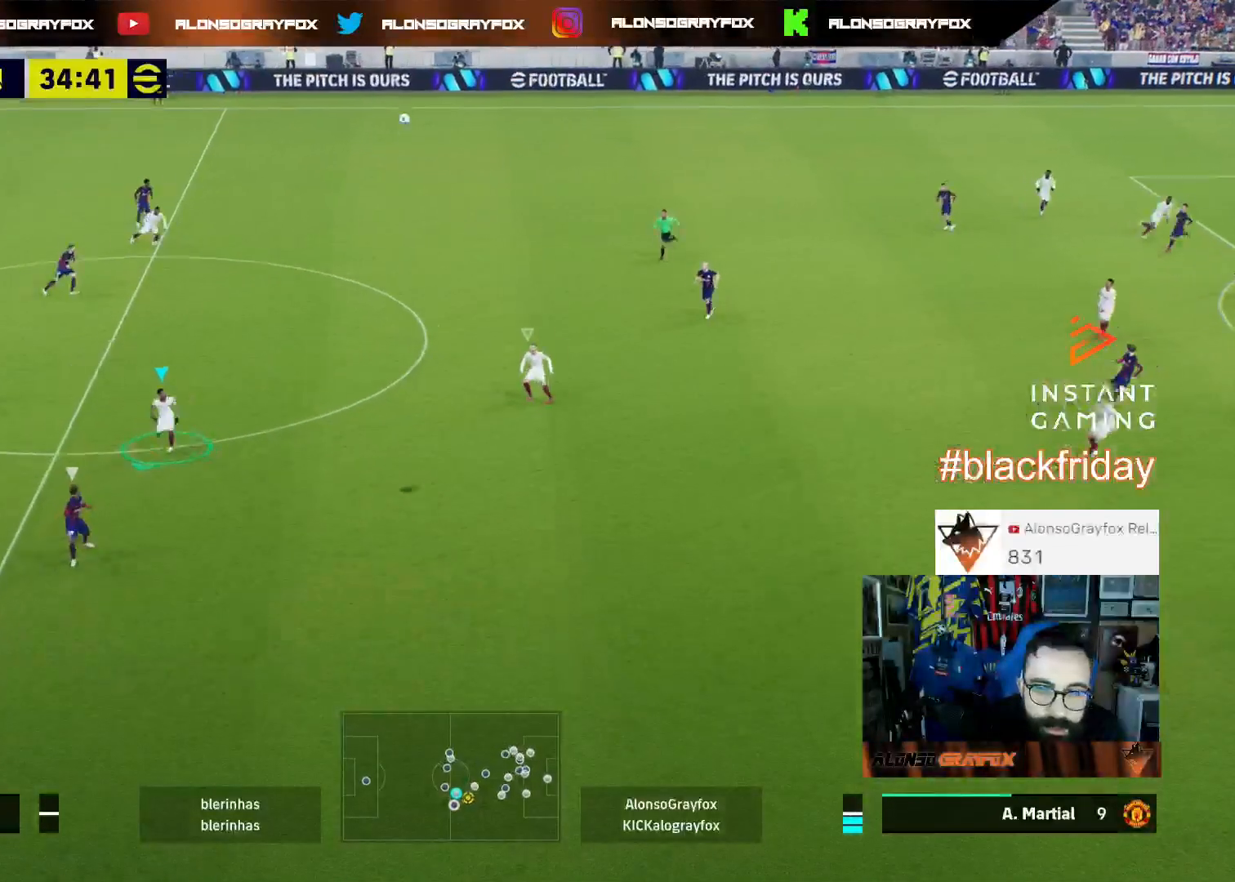
{"buttons": ["CROSS", "R2", "DPAD_UP"], "left_stick": "center", "right_stick": "center", "events": [[33, "CROSS", "down"], [33, "R1", "up"], [33, "left_stick", "center"], [167, "DPAD_UP", "down"], [233, "DPAD_UP", "up"], [367, "DPAD_UP", "down"], [400, "DPAD_UP", "up"], [500, "DPAD_UP", "down"]]}
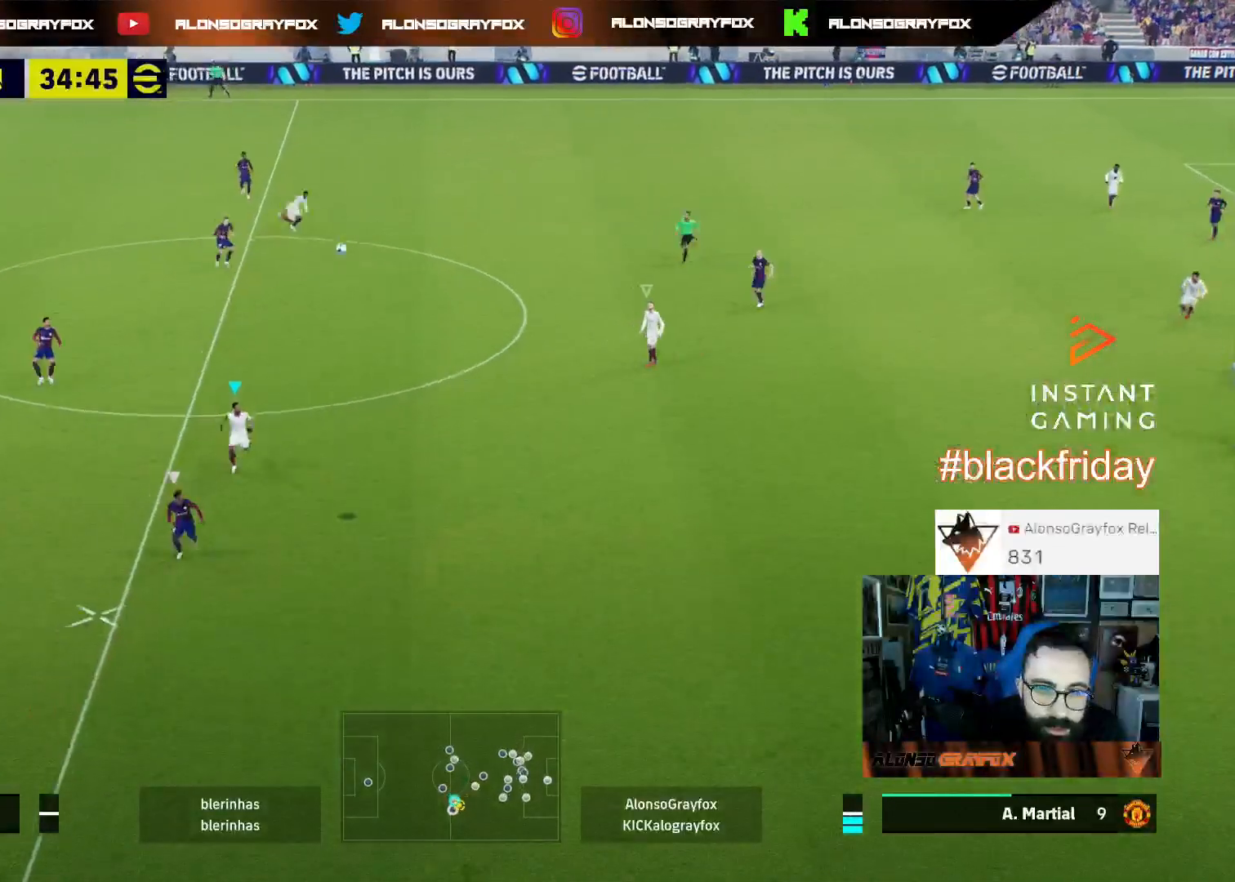
{"buttons": ["L2", "L3"], "left_stick": "down-left", "right_stick": "center", "events": [[67, "DPAD_UP", "up"], [100, "DPAD_UP", "down"], [200, "DPAD_UP", "up"], [333, "R2", "up"], [367, "left_stick", "down-left"], [400, "CROSS", "up"], [467, "L2", "down"], [467, "L3", "down"]]}
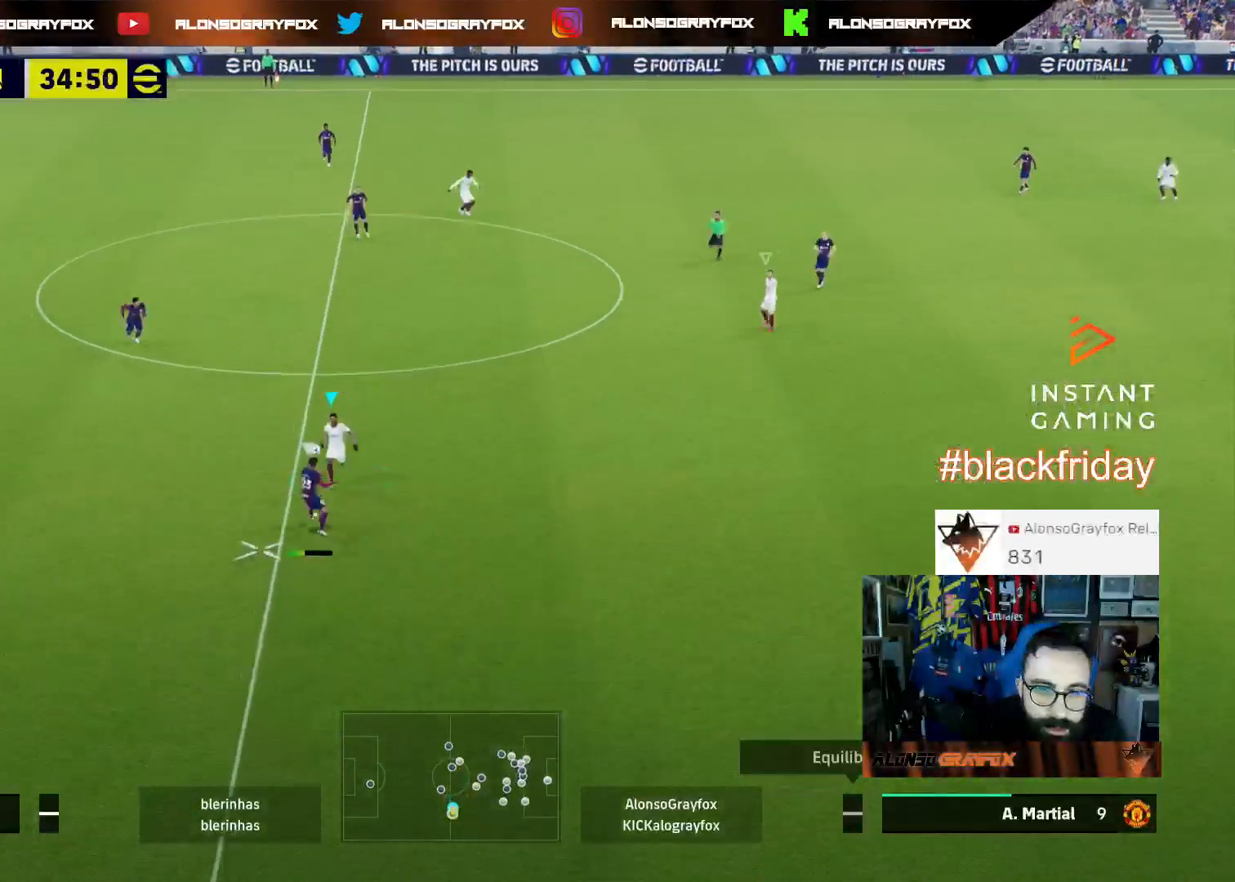
{"buttons": ["L3"], "left_stick": "down-left", "right_stick": "center", "events": [[200, "left_stick", "left"], [267, "L2", "up"], [400, "right_stick", "up"], [500, "left_stick", "down-left"], [500, "right_stick", "center"]]}
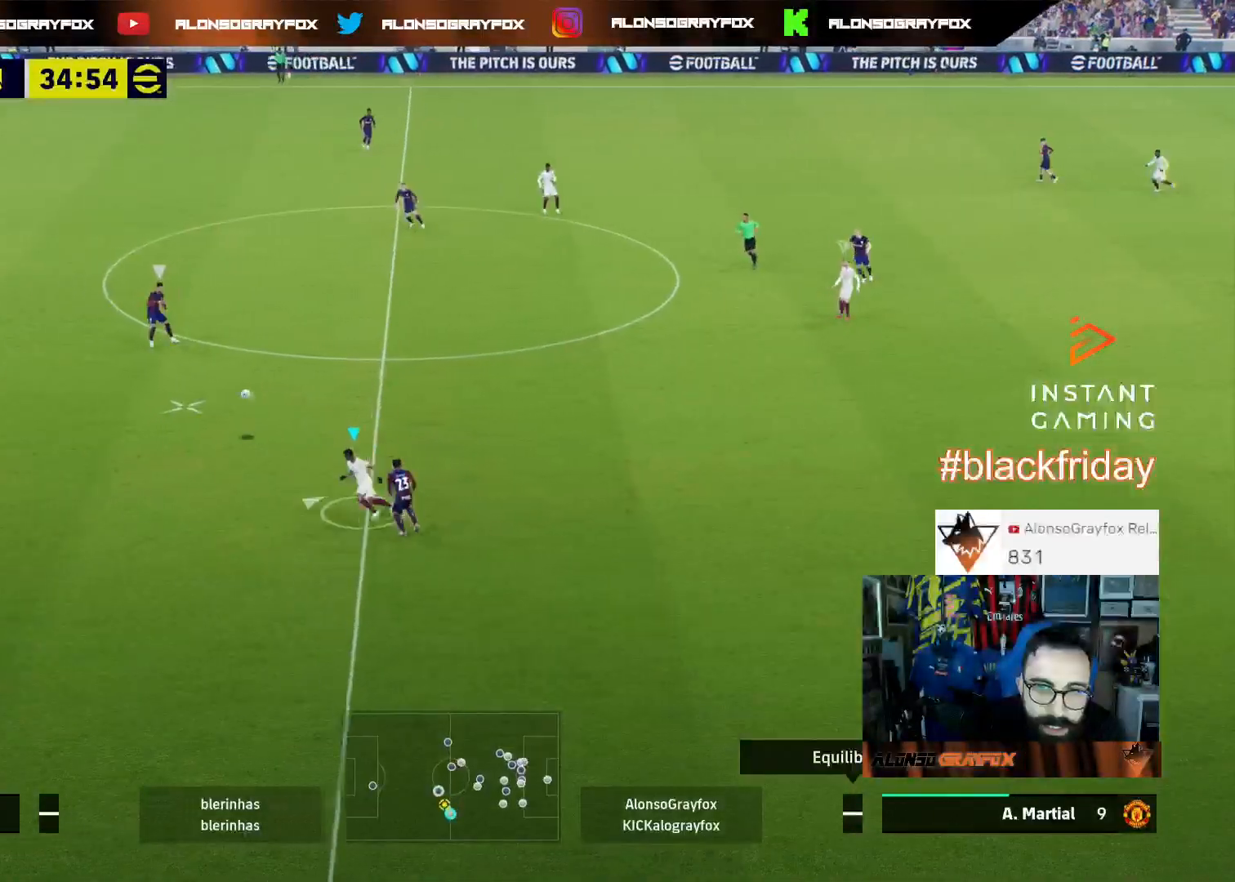
{"buttons": ["R1", "R2", "L3"], "left_stick": "left", "right_stick": "center", "events": [[33, "R1", "down"], [33, "R2", "down"], [433, "left_stick", "left"]]}
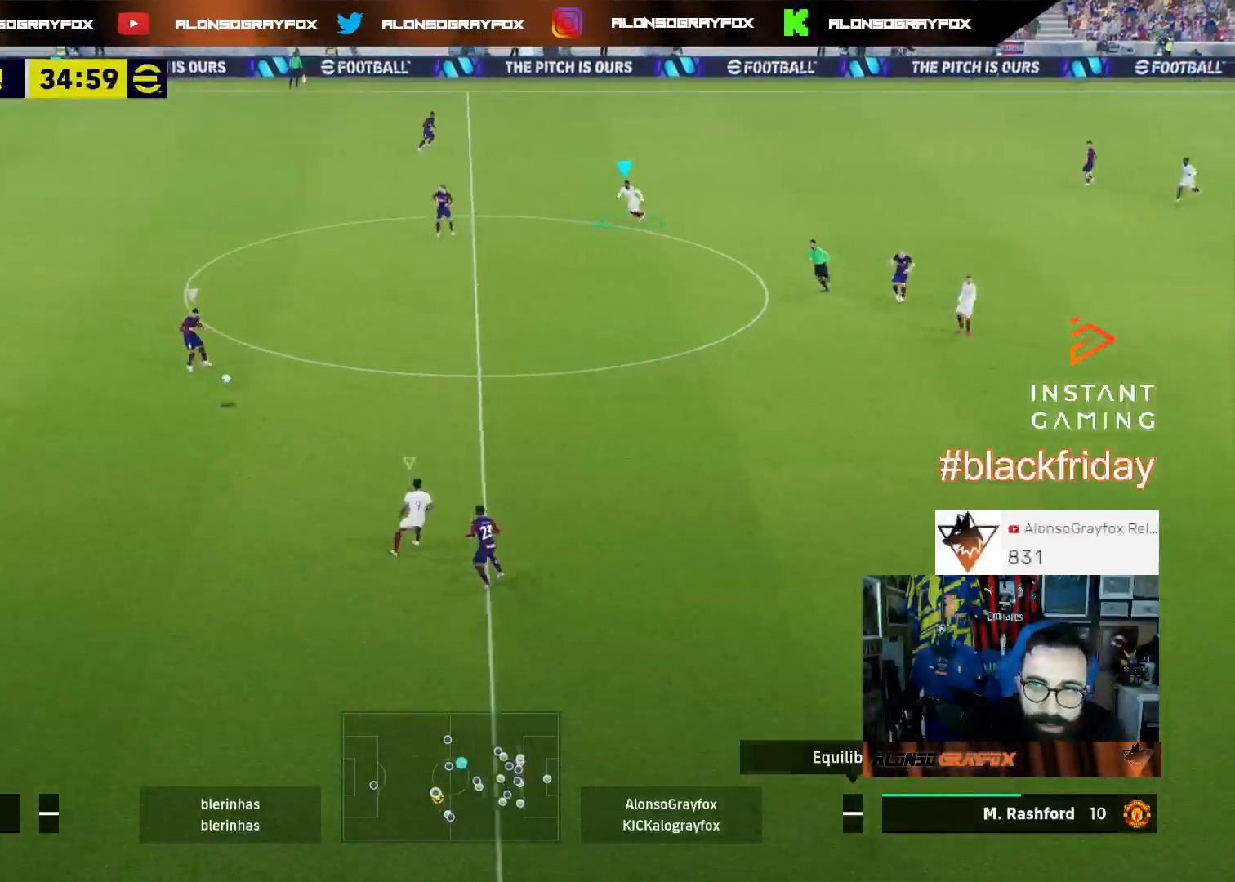
{"buttons": ["SQUARE", "R1", "R2", "L3"], "left_stick": "left", "right_stick": "center", "events": [[100, "right_stick", "down-right"], [200, "right_stick", "center"], [500, "SQUARE", "down"]]}
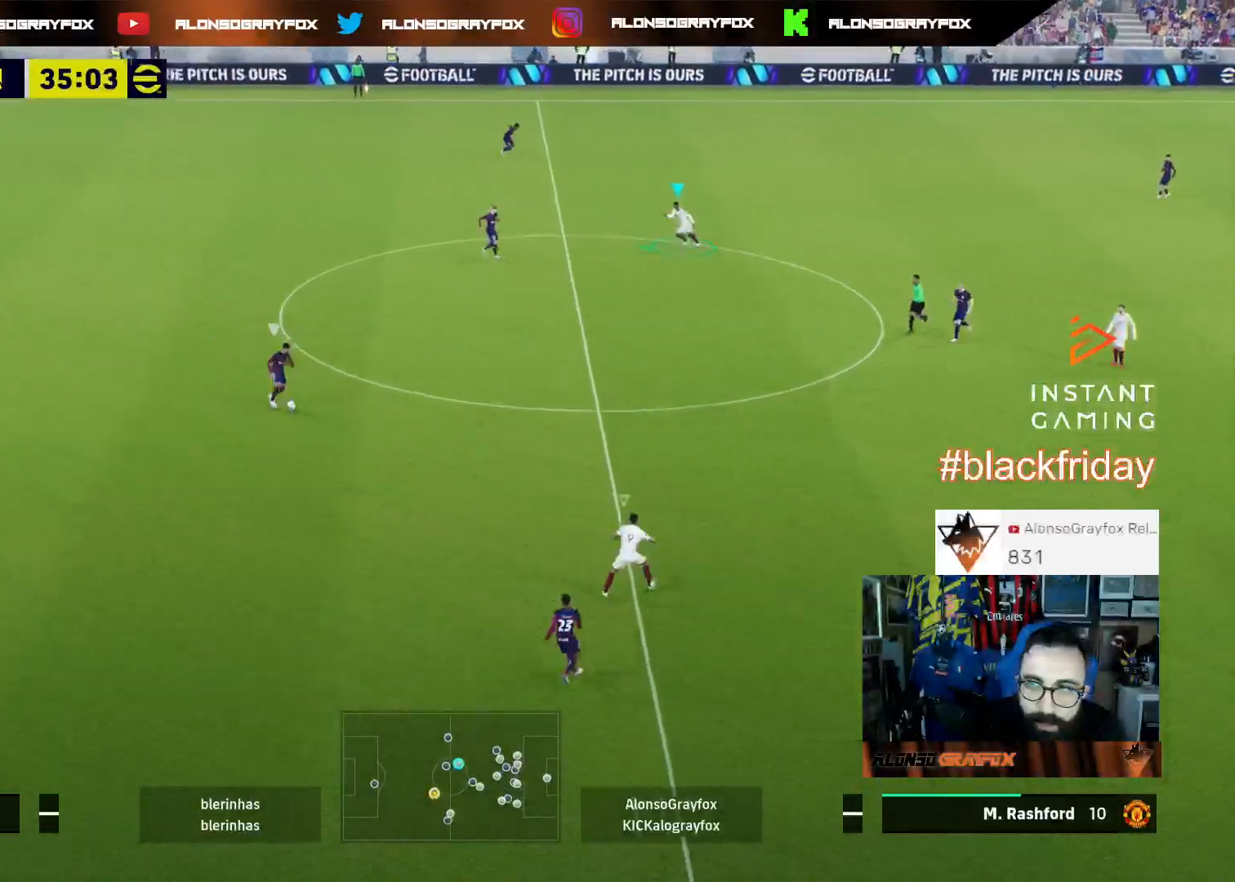
{"buttons": ["L3"], "left_stick": "left", "right_stick": "center", "events": [[300, "SQUARE", "up"], [300, "right_stick", "down-left"], [333, "R1", "up"], [367, "R2", "up"], [467, "right_stick", "center"]]}
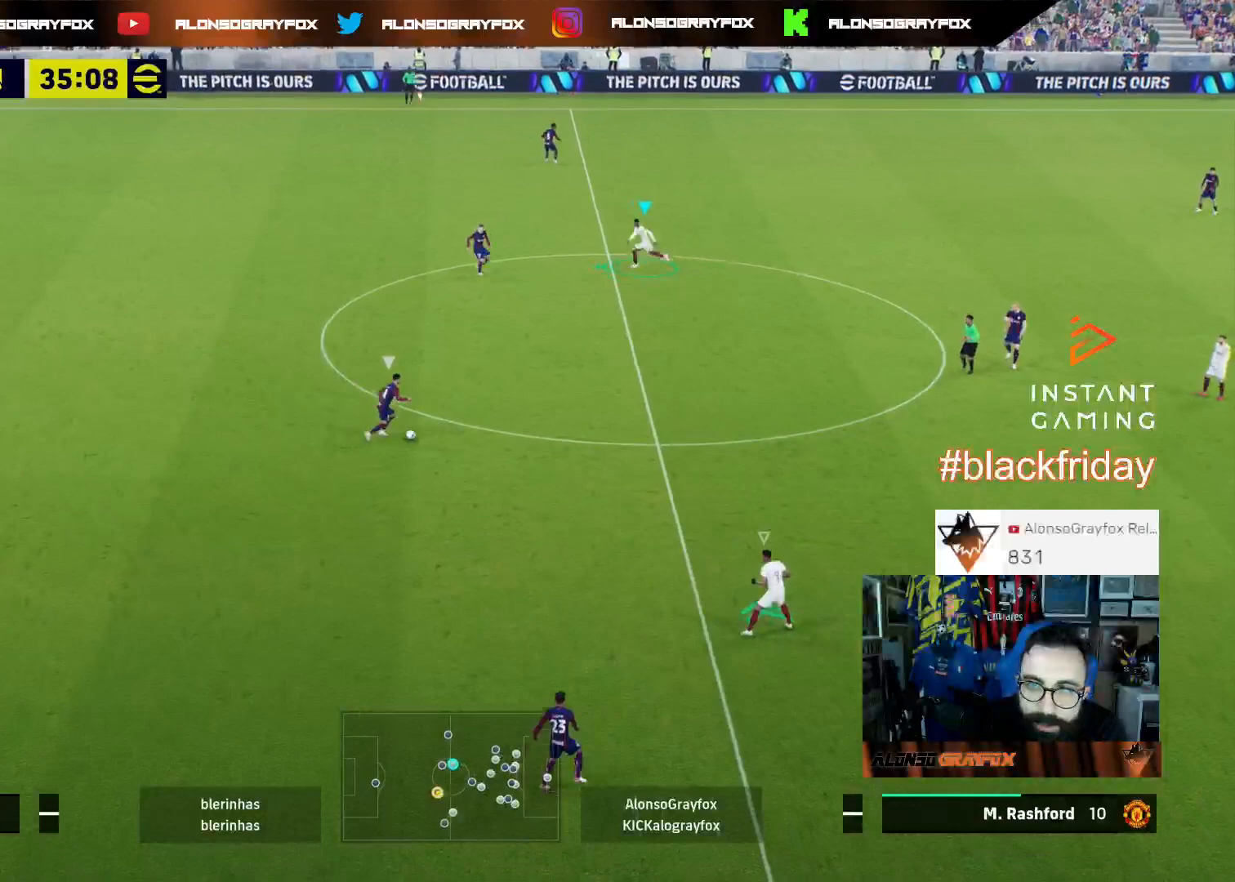
{"buttons": ["L1", "L3"], "left_stick": "left", "right_stick": "center", "events": [[67, "R1", "down"], [67, "R2", "down"], [333, "R1", "up"], [400, "L1", "down"], [400, "R2", "up"]]}
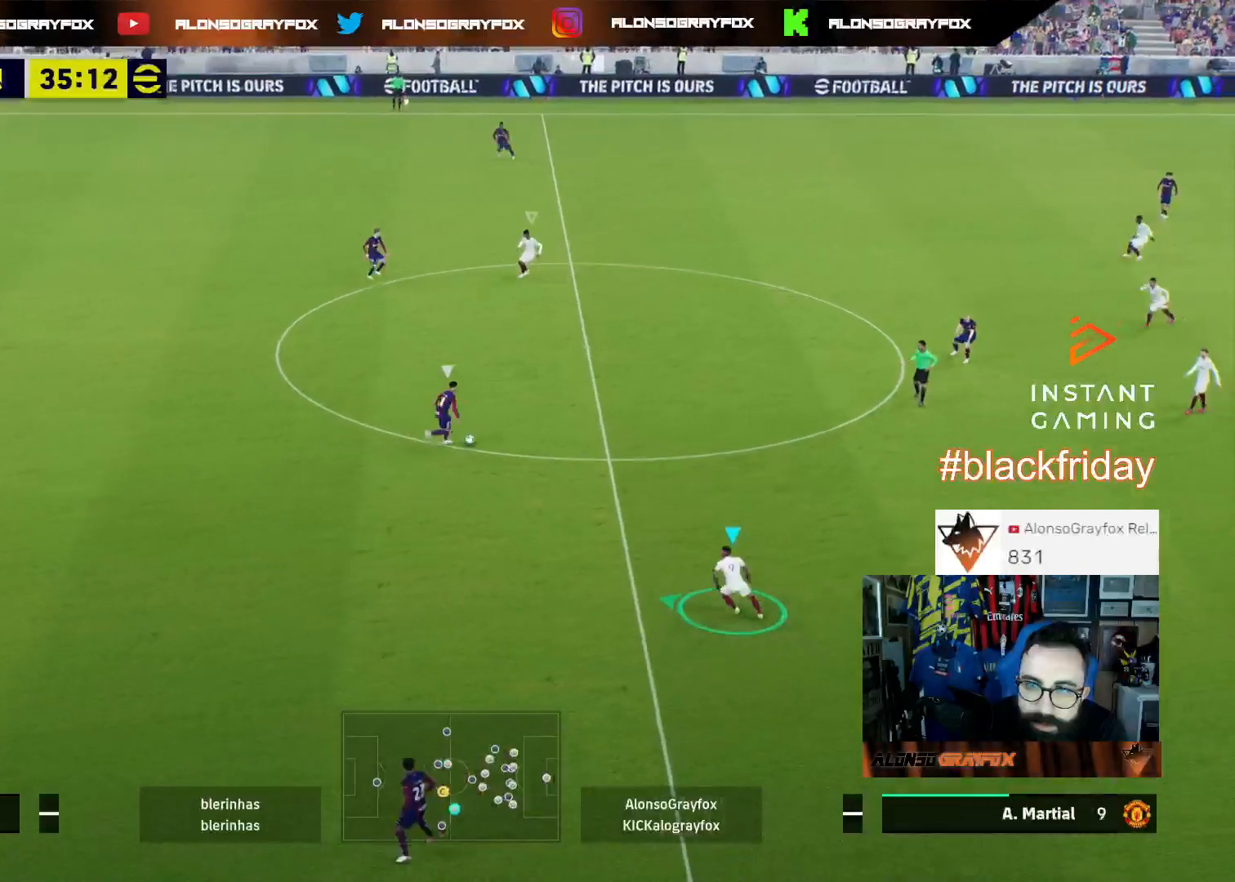
{"buttons": ["L3"], "left_stick": "left", "right_stick": "center", "events": [[33, "L1", "up"]]}
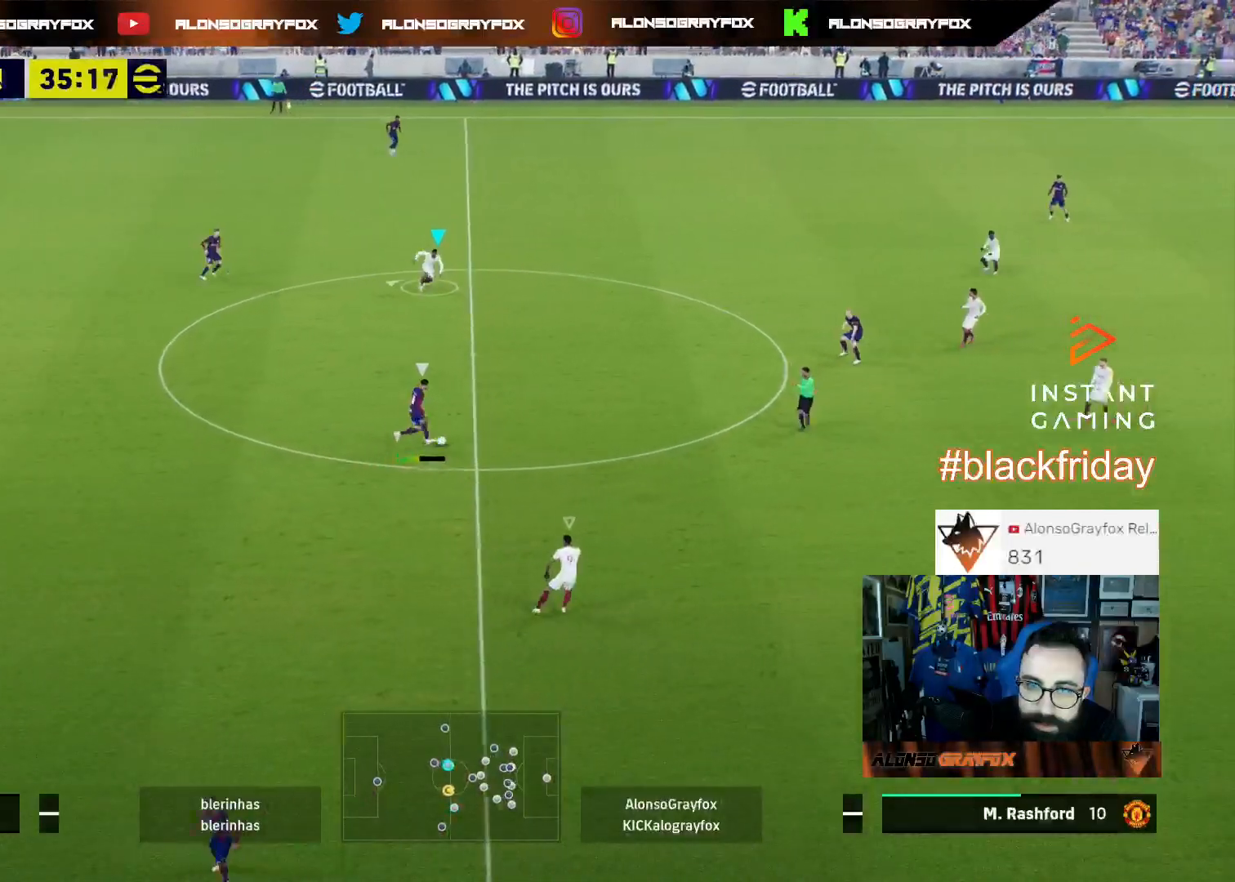
{"buttons": ["L3"], "left_stick": "left", "right_stick": "center", "events": [[33, "L1", "down"], [133, "L1", "up"]]}
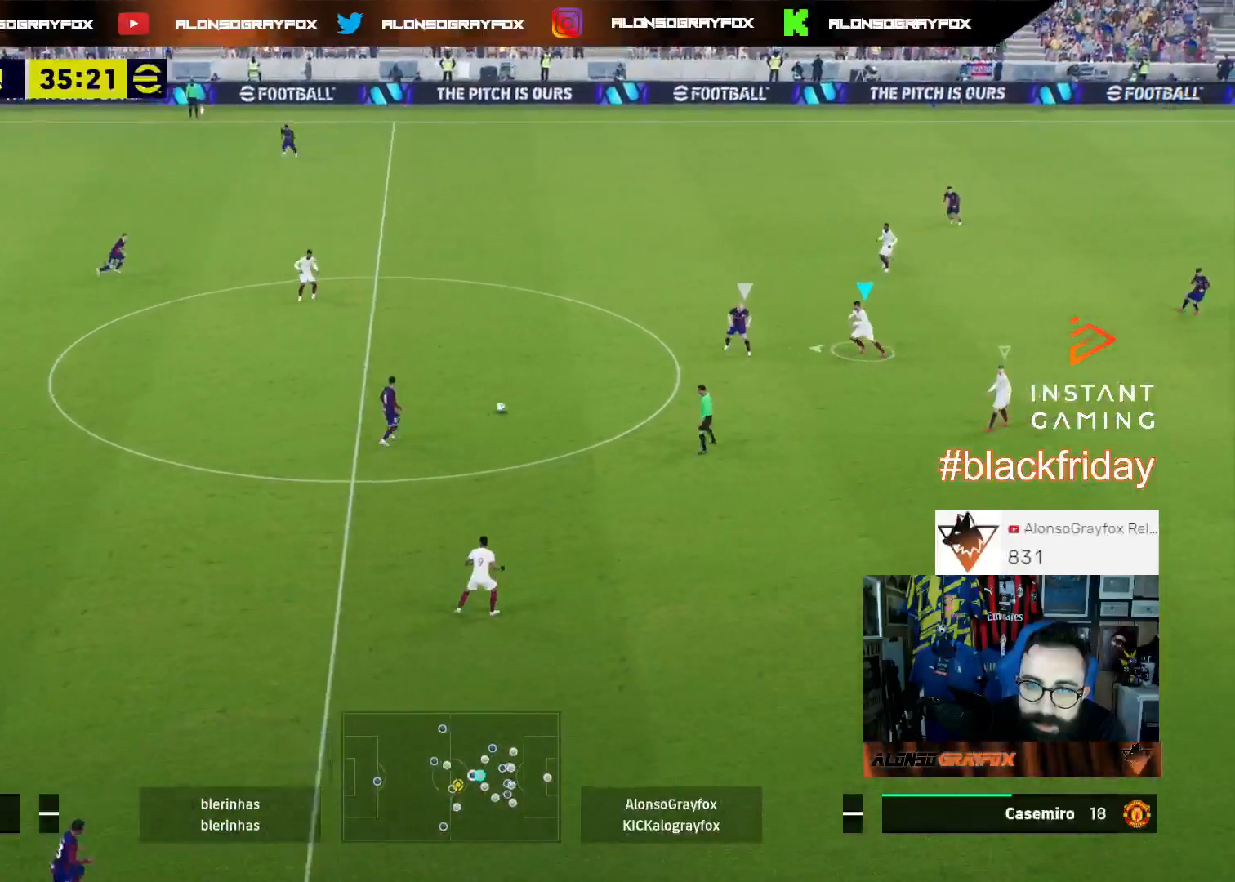
{"buttons": ["L2", "R1", "R2", "L3"], "left_stick": "left", "right_stick": "center", "events": [[100, "R1", "down"], [133, "R2", "down"], [400, "L2", "down"]]}
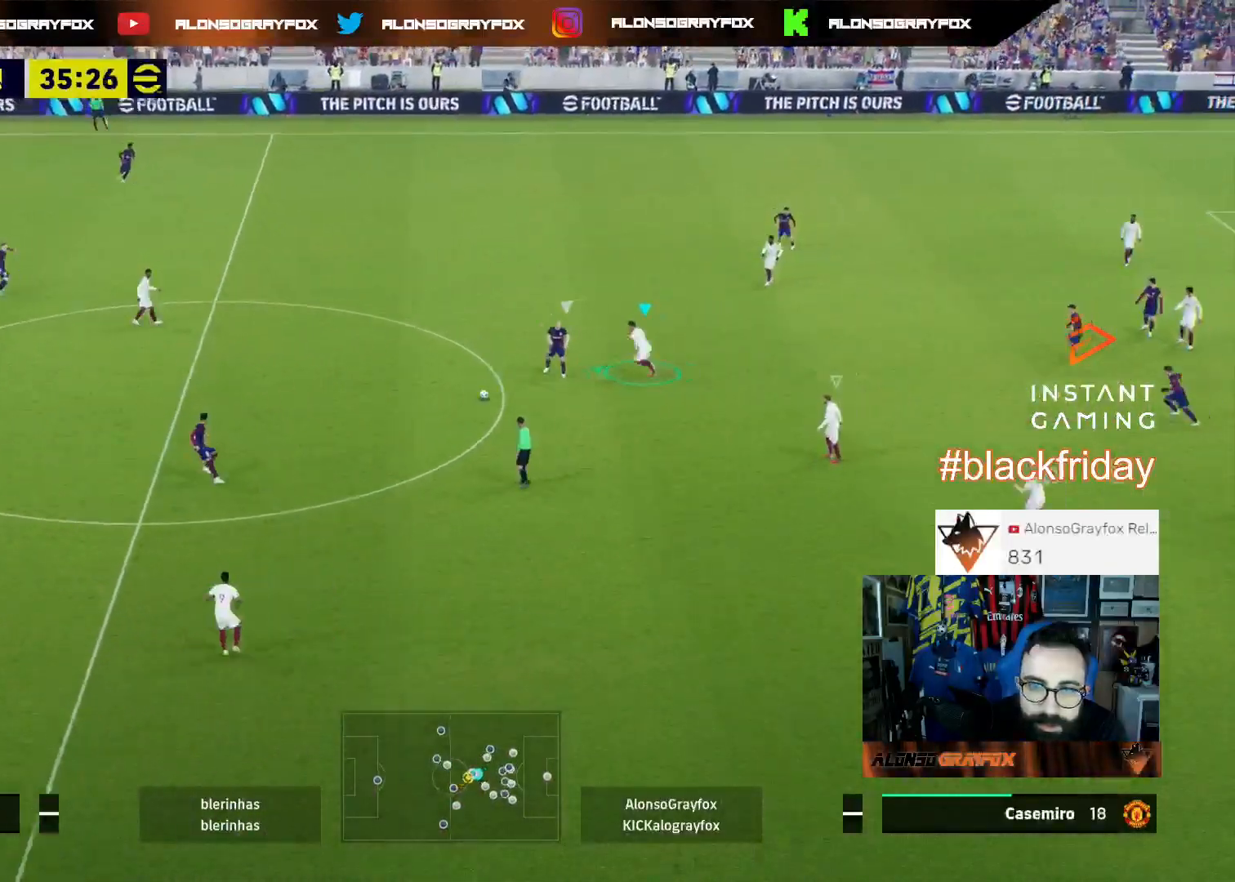
{"buttons": ["L2", "R2", "L3"], "left_stick": "up-left", "right_stick": "center", "events": [[100, "R1", "up"], [167, "R2", "up"], [367, "left_stick", "up-left"], [467, "R2", "down"]]}
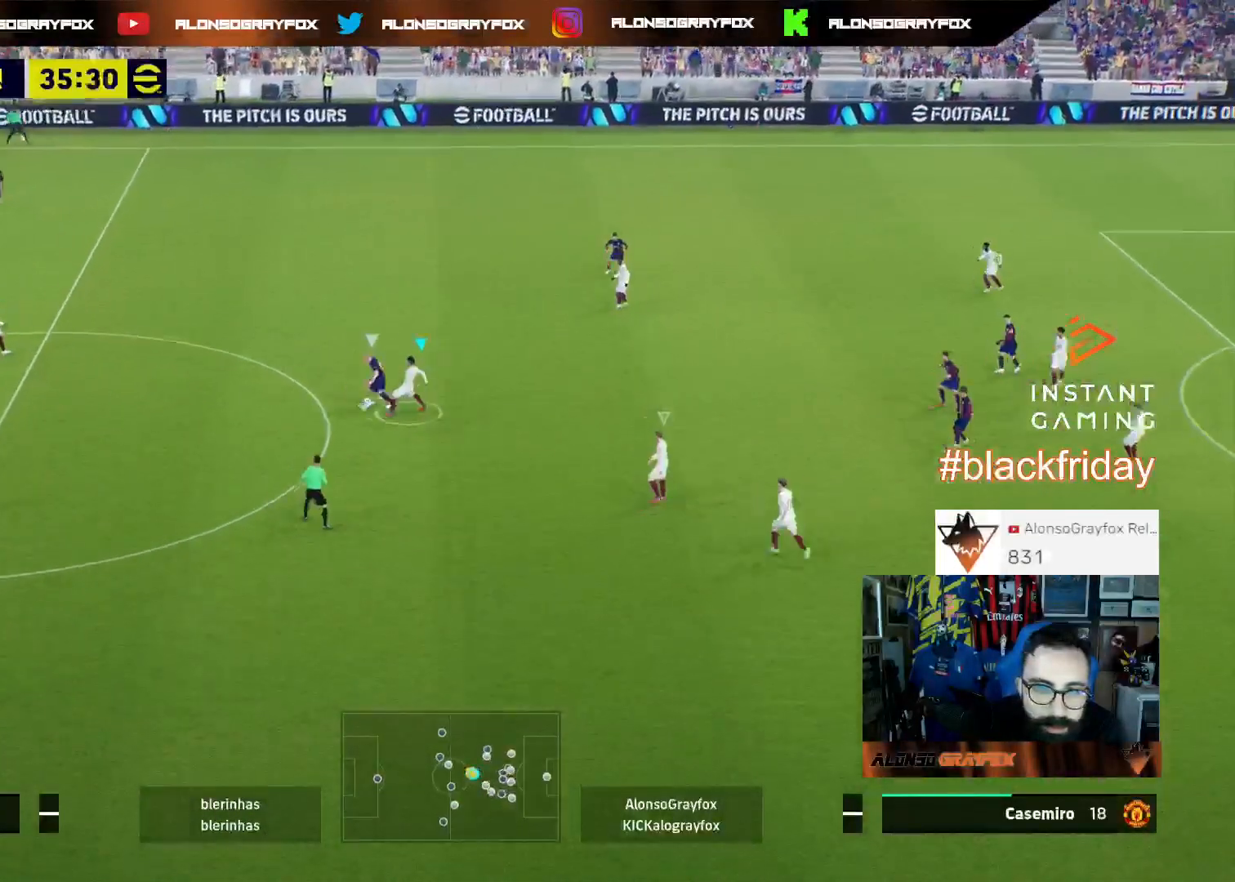
{"buttons": ["L2", "R2", "L3"], "left_stick": "up", "right_stick": "center", "events": [[233, "left_stick", "up"]]}
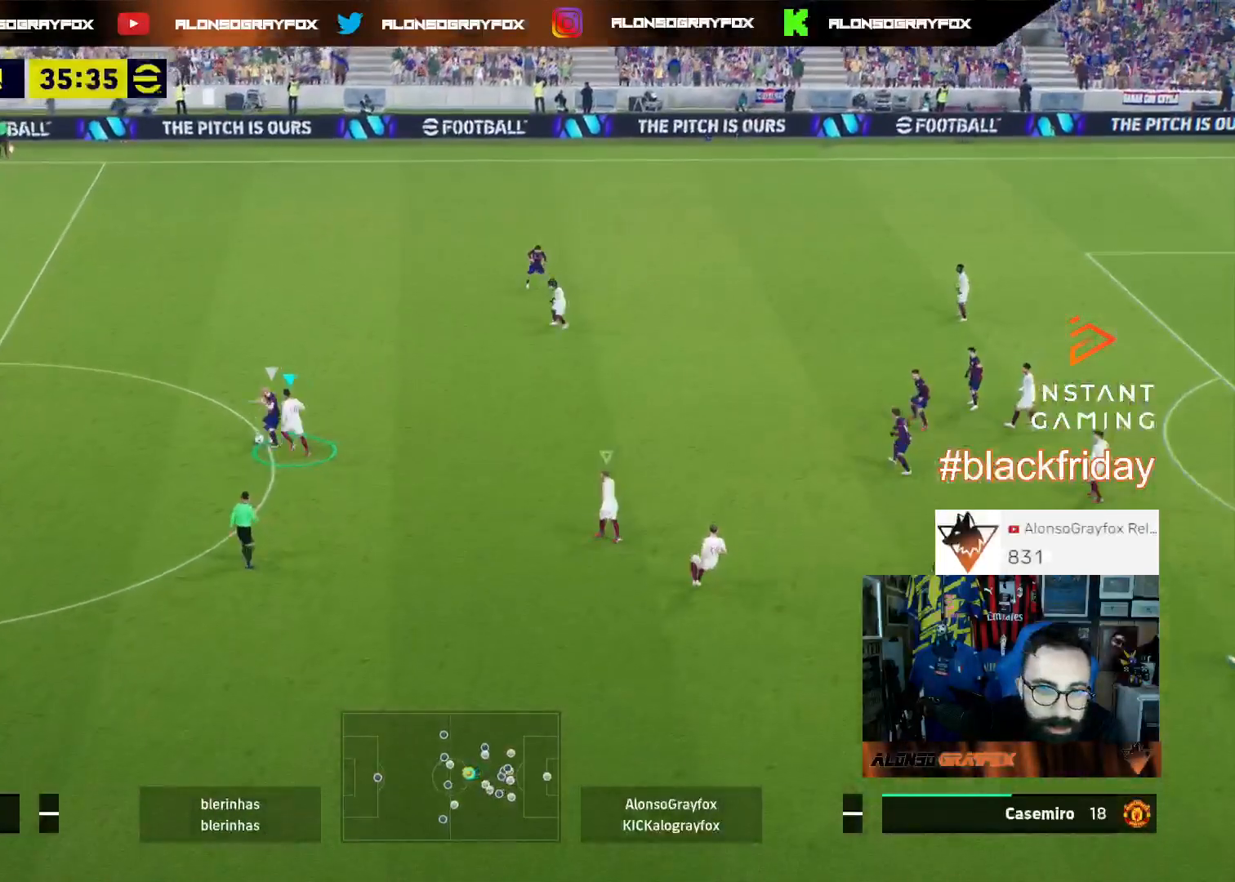
{"buttons": ["L2", "R2", "L3"], "left_stick": "up-left", "right_stick": "center", "events": [[200, "left_stick", "up-left"], [300, "R2", "up"], [367, "R2", "down"]]}
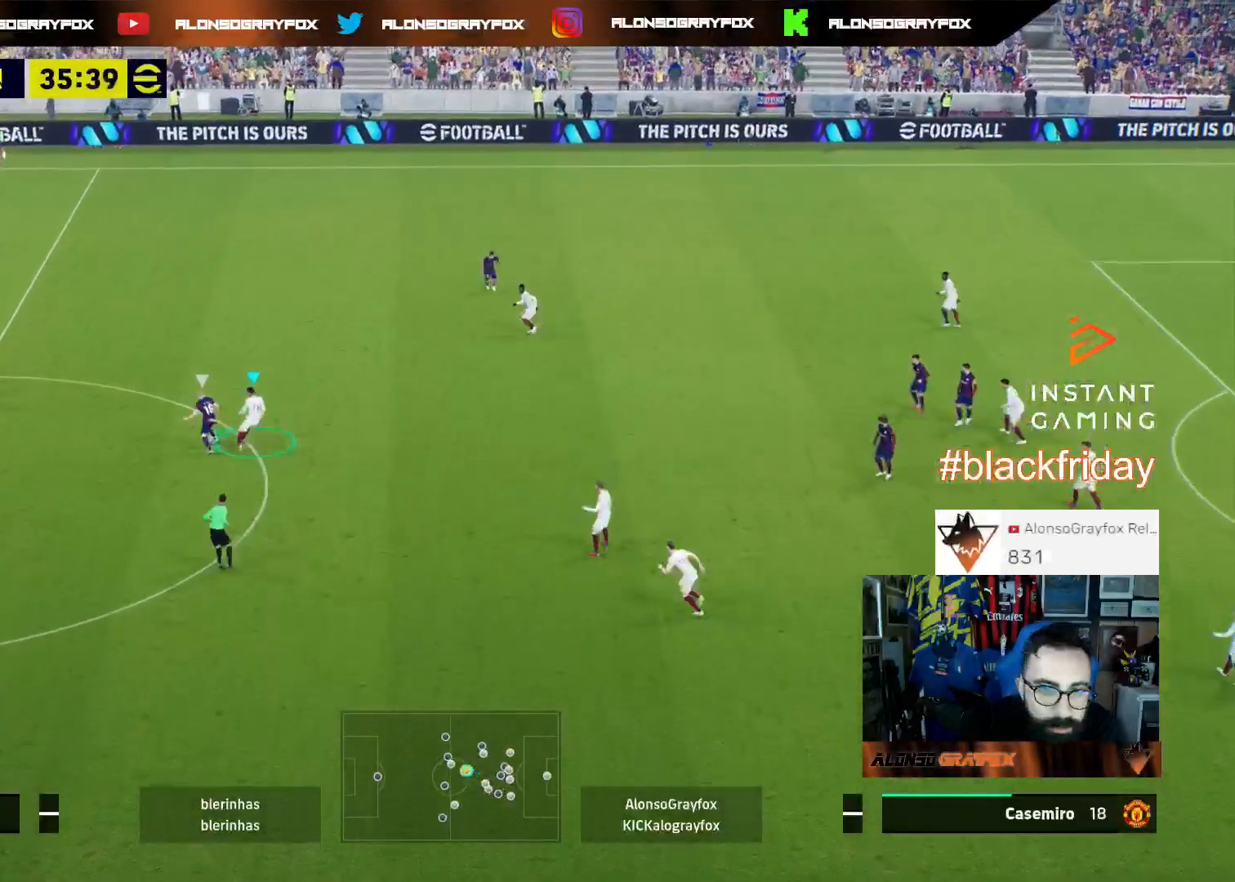
{"buttons": ["L2", "R2", "L3"], "left_stick": "down", "right_stick": "center", "events": [[133, "left_stick", "left"], [233, "R2", "up"], [267, "left_stick", "down-left"], [400, "left_stick", "down"], [500, "R2", "down"]]}
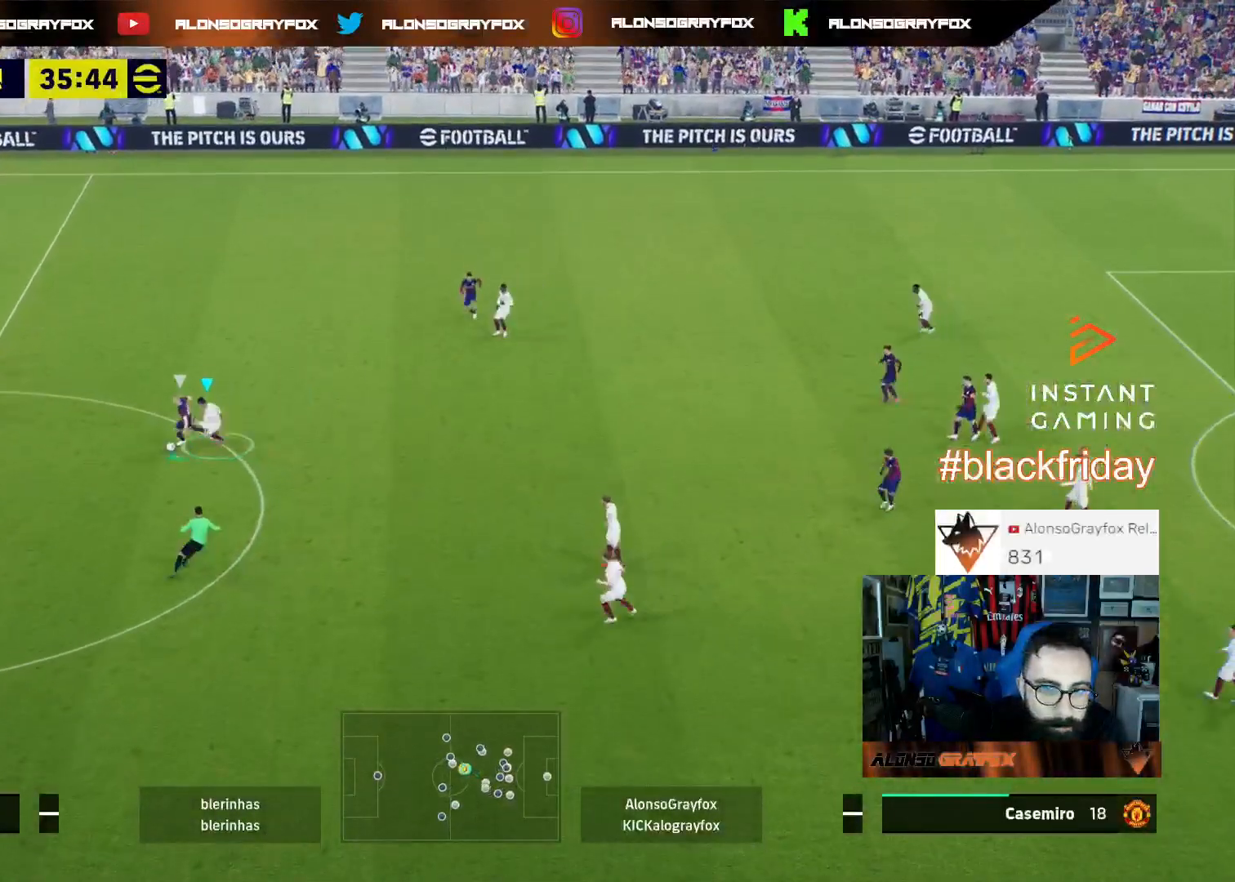
{"buttons": ["L2", "R2", "L3"], "left_stick": "down", "right_stick": "center", "events": []}
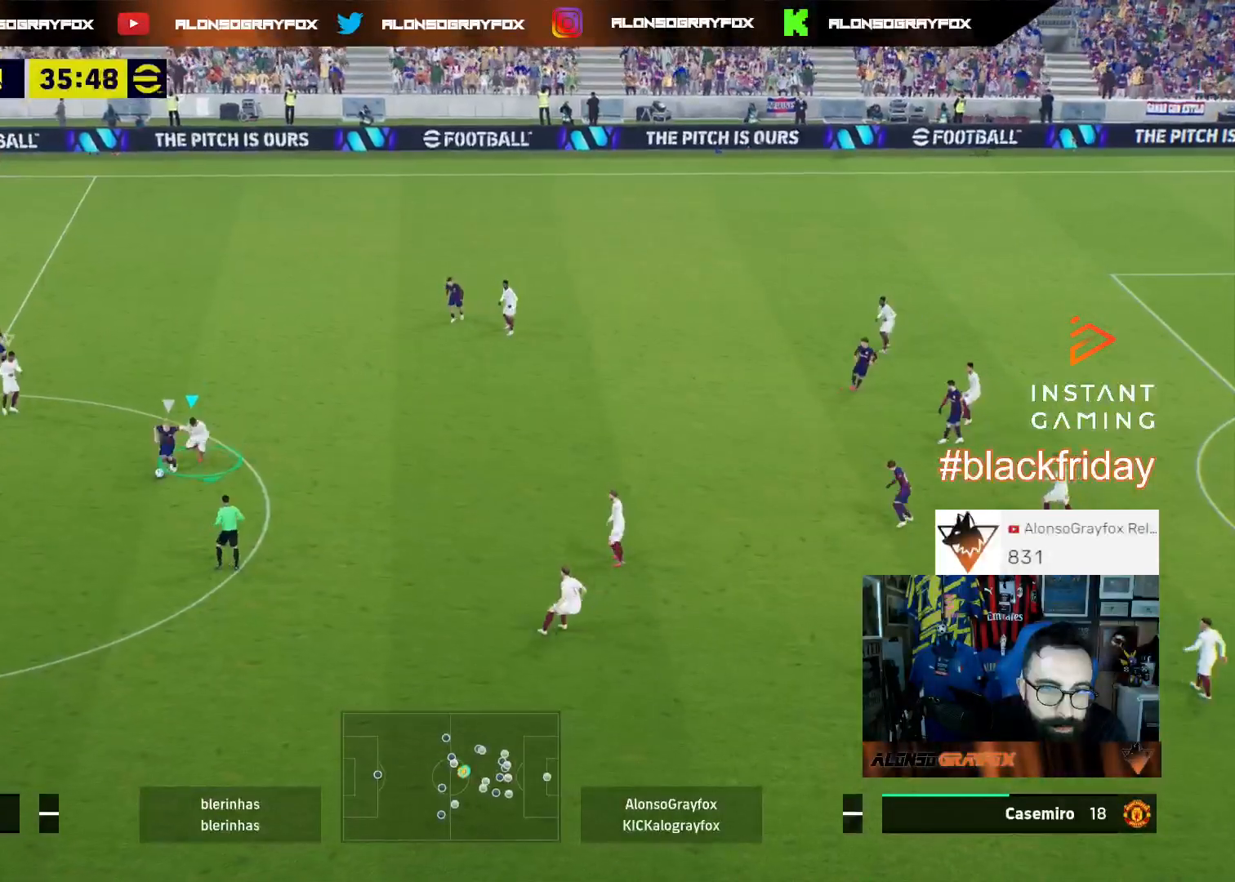
{"buttons": ["L2", "L3"], "left_stick": "up-left", "right_stick": "center", "events": [[333, "R2", "up"], [333, "left_stick", "left"], [400, "left_stick", "up-left"]]}
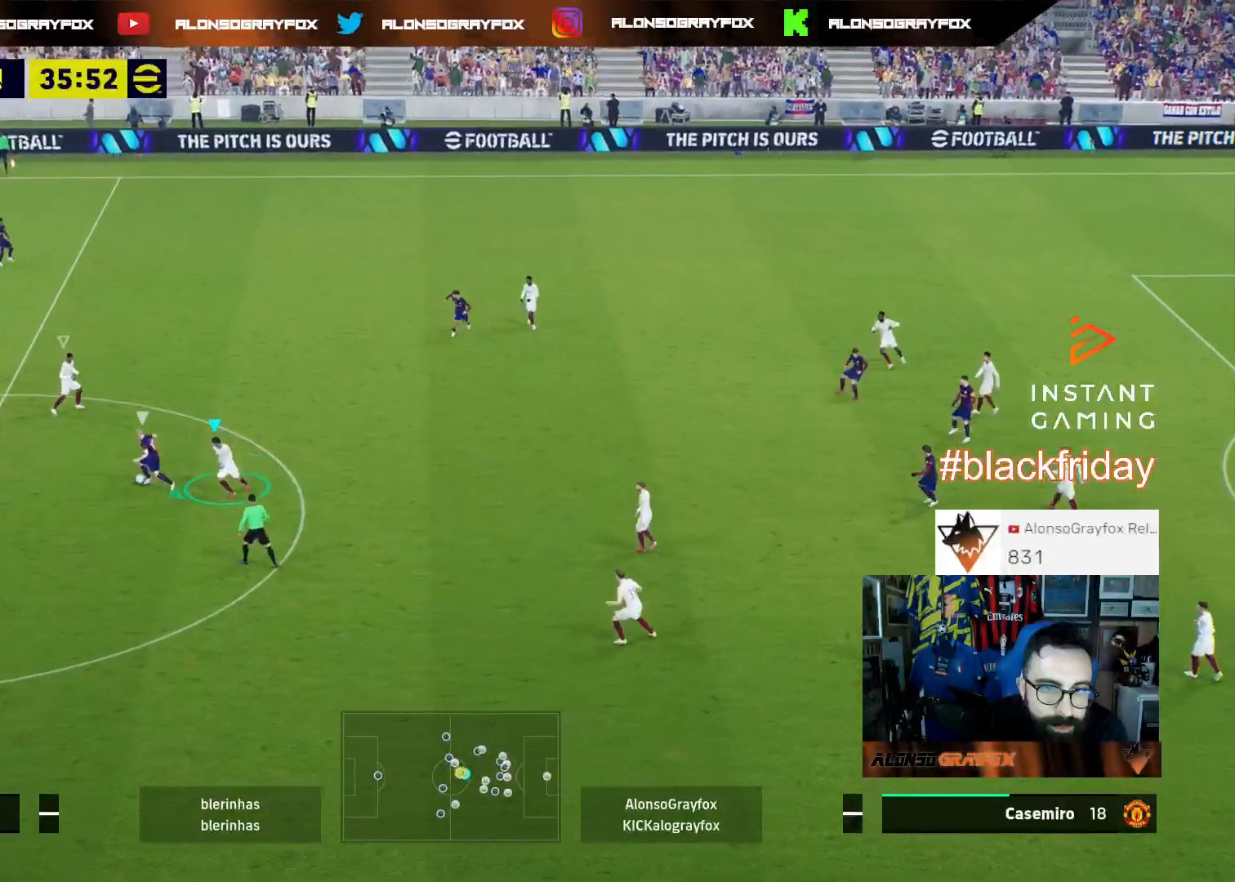
{"buttons": ["L2", "R1", "R2"], "left_stick": "up-right", "right_stick": "center", "events": [[200, "L3", "up"], [200, "left_stick", "up-right"], [200, "right_stick", "up-left"], [267, "right_stick", "center"], [300, "R2", "down"], [333, "R1", "down"]]}
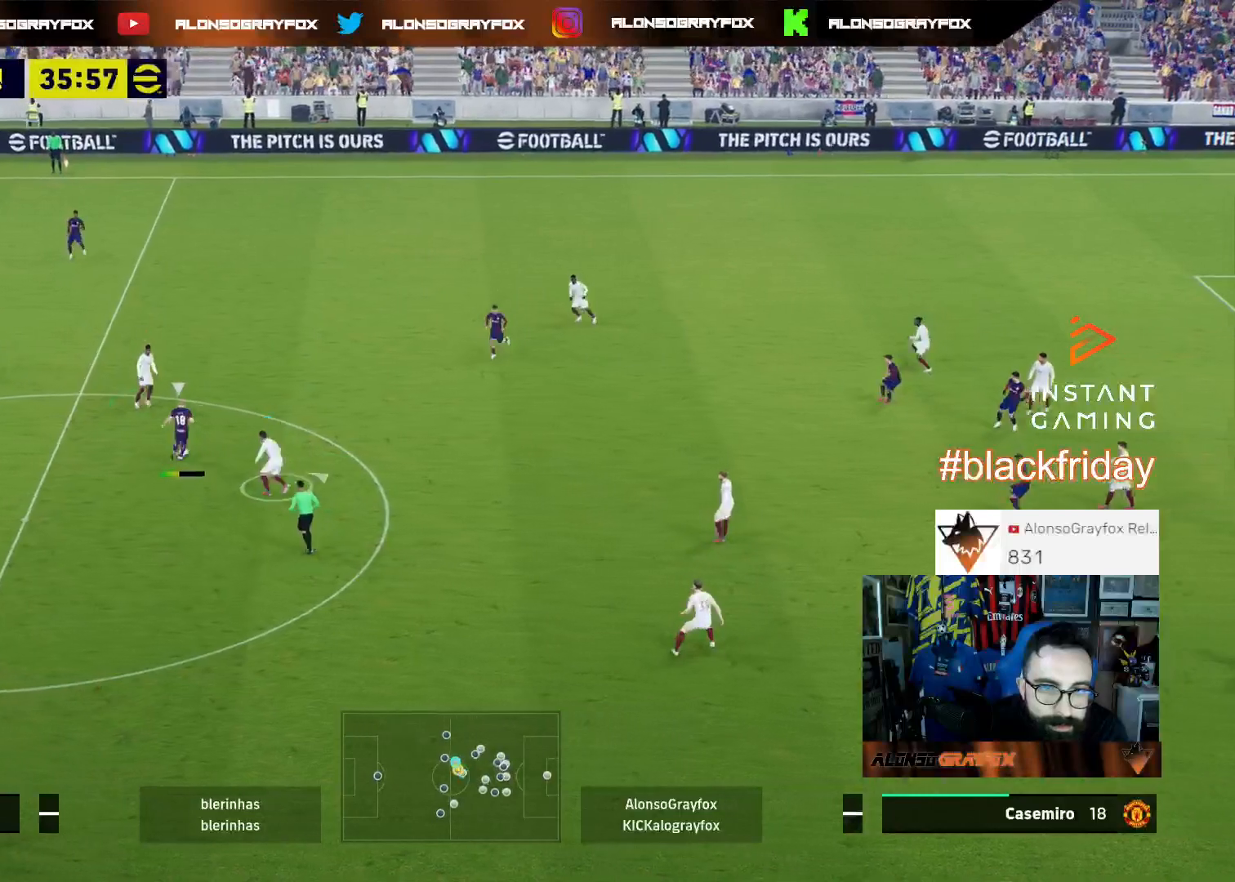
{"buttons": ["R1", "R2", "L3"], "left_stick": "down", "right_stick": "center", "events": [[233, "R1", "up"], [233, "R2", "up"], [233, "left_stick", "down-right"], [233, "right_stick", "up-right"], [300, "L2", "up"], [300, "right_stick", "center"], [333, "left_stick", "down"], [367, "R1", "down"], [367, "R2", "down"], [500, "L3", "down"]]}
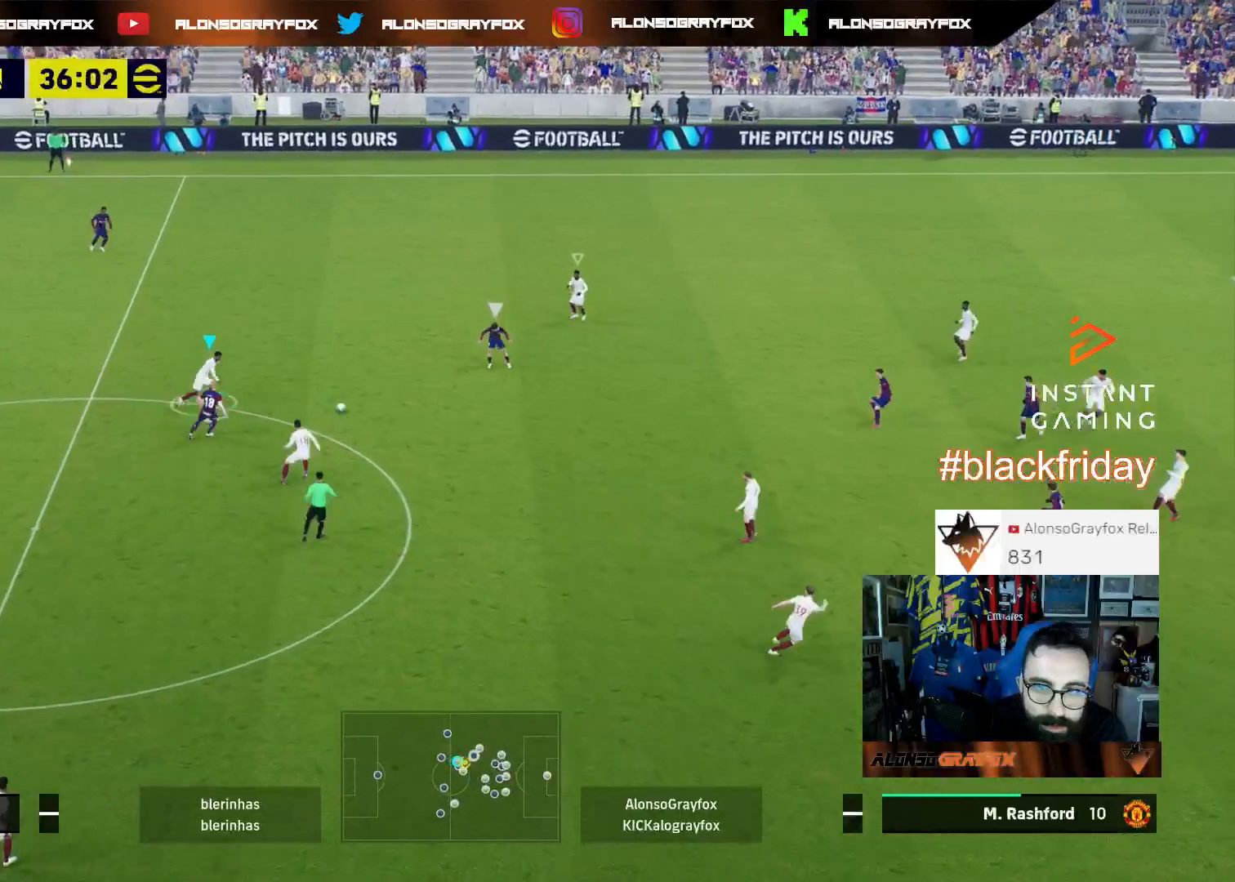
{"buttons": ["R1", "R2", "L3"], "left_stick": "down-right", "right_stick": "center", "events": [[267, "left_stick", "down-right"]]}
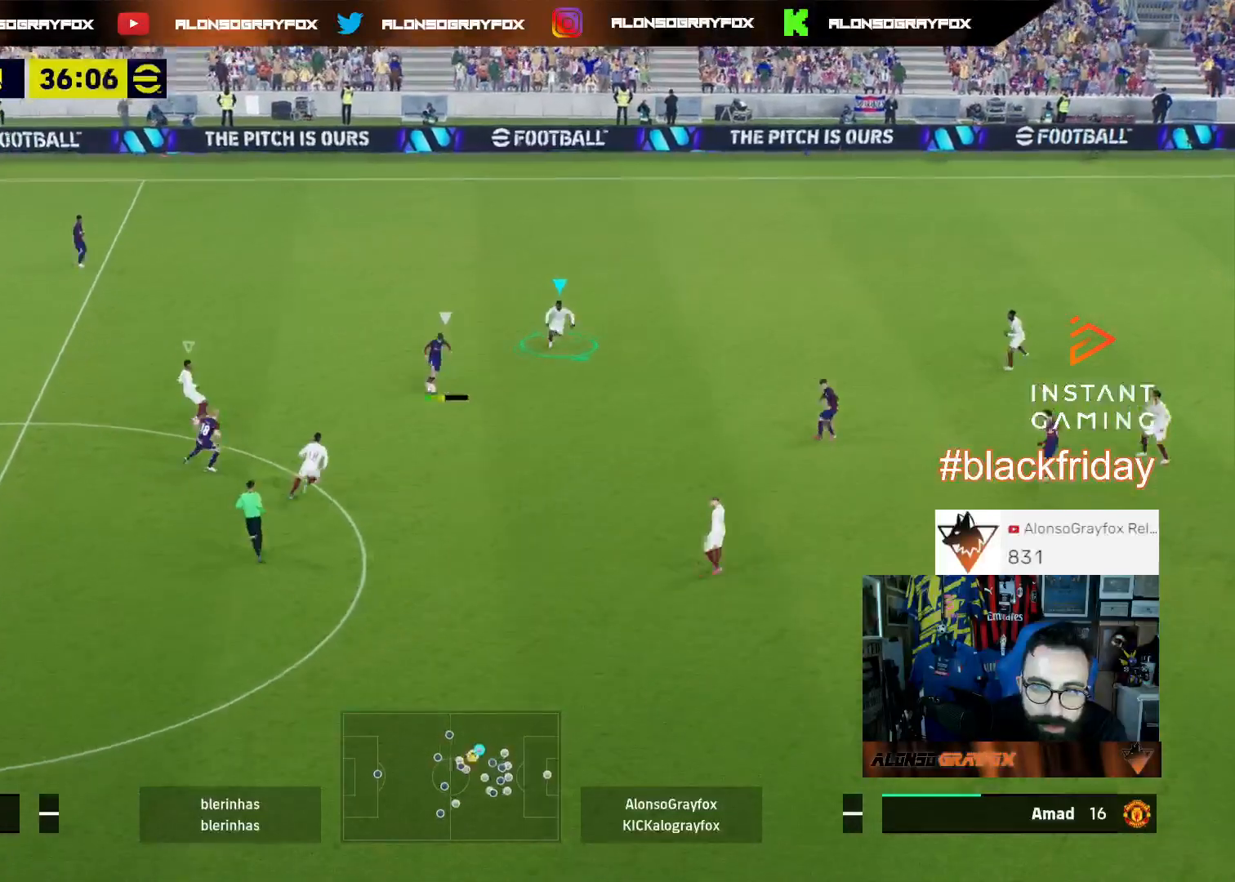
{"buttons": ["R1", "R2", "L3"], "left_stick": "down-right", "right_stick": "right", "events": [[500, "right_stick", "right"]]}
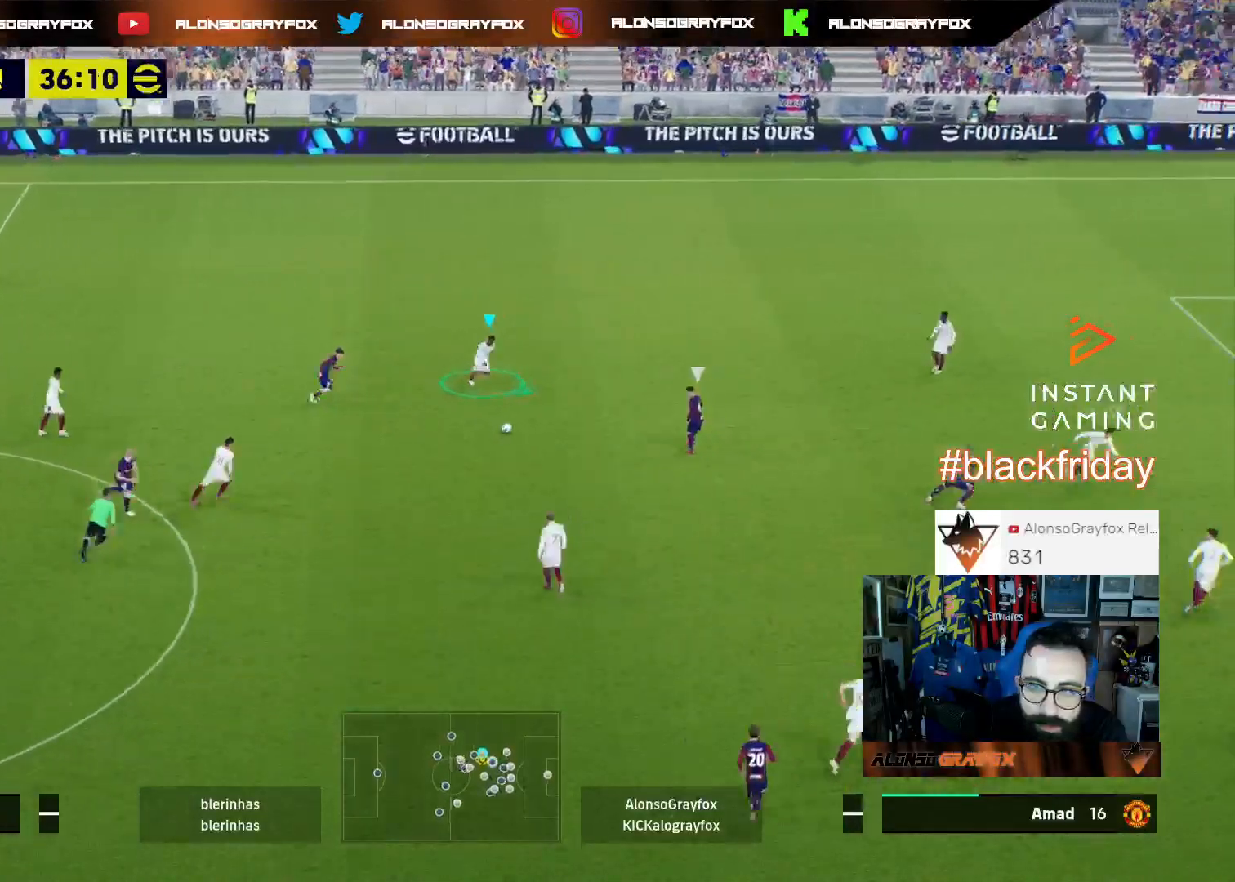
{"buttons": ["R1", "R2", "L3"], "left_stick": "left", "right_stick": "center", "events": [[67, "R1", "up"], [67, "R2", "up"], [133, "right_stick", "center"], [167, "L2", "down"], [167, "left_stick", "down-left"], [300, "left_stick", "left"], [400, "R1", "down"], [400, "R2", "down"], [467, "L2", "up"]]}
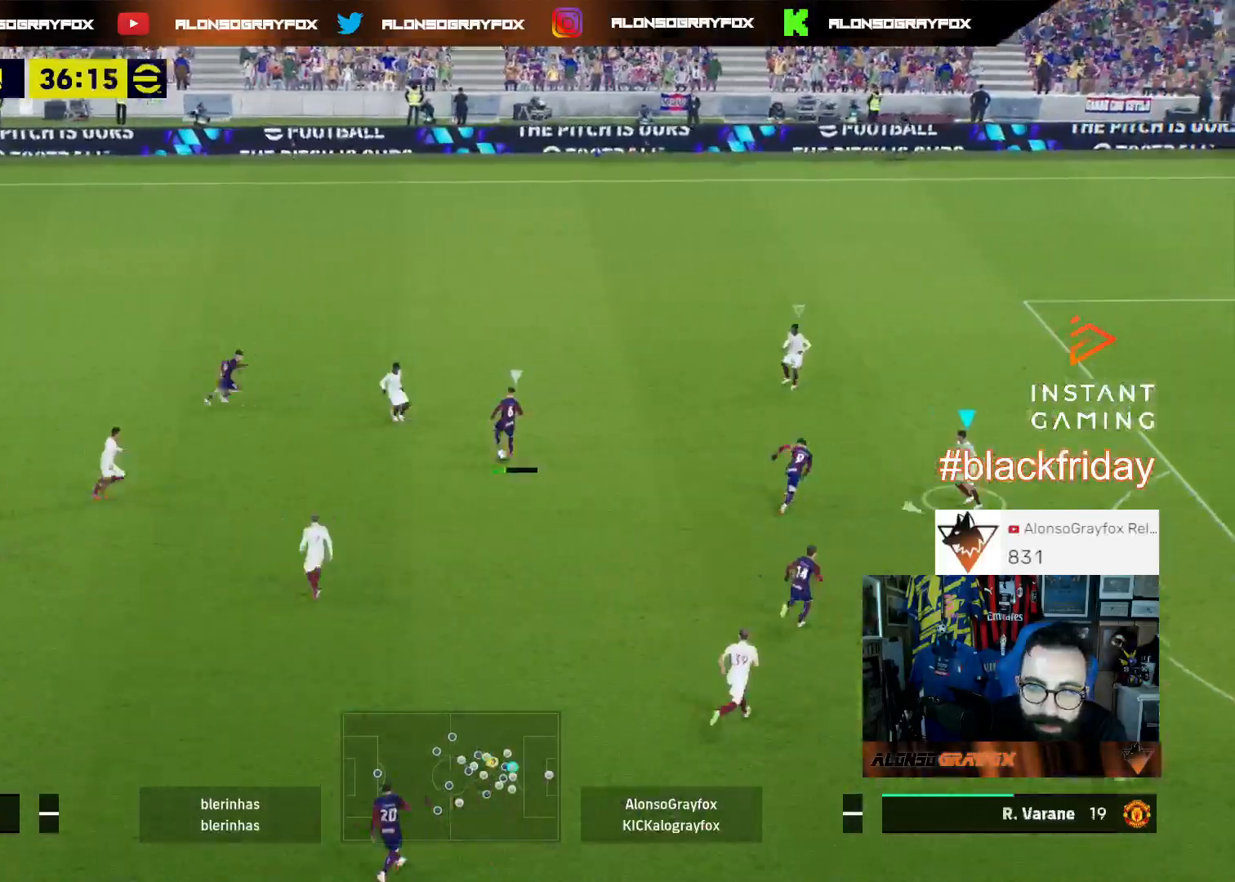
{"buttons": ["L2", "L3"], "left_stick": "down-left", "right_stick": "center", "events": [[267, "R1", "up"], [333, "L2", "down"], [333, "R2", "up"], [400, "left_stick", "down-left"]]}
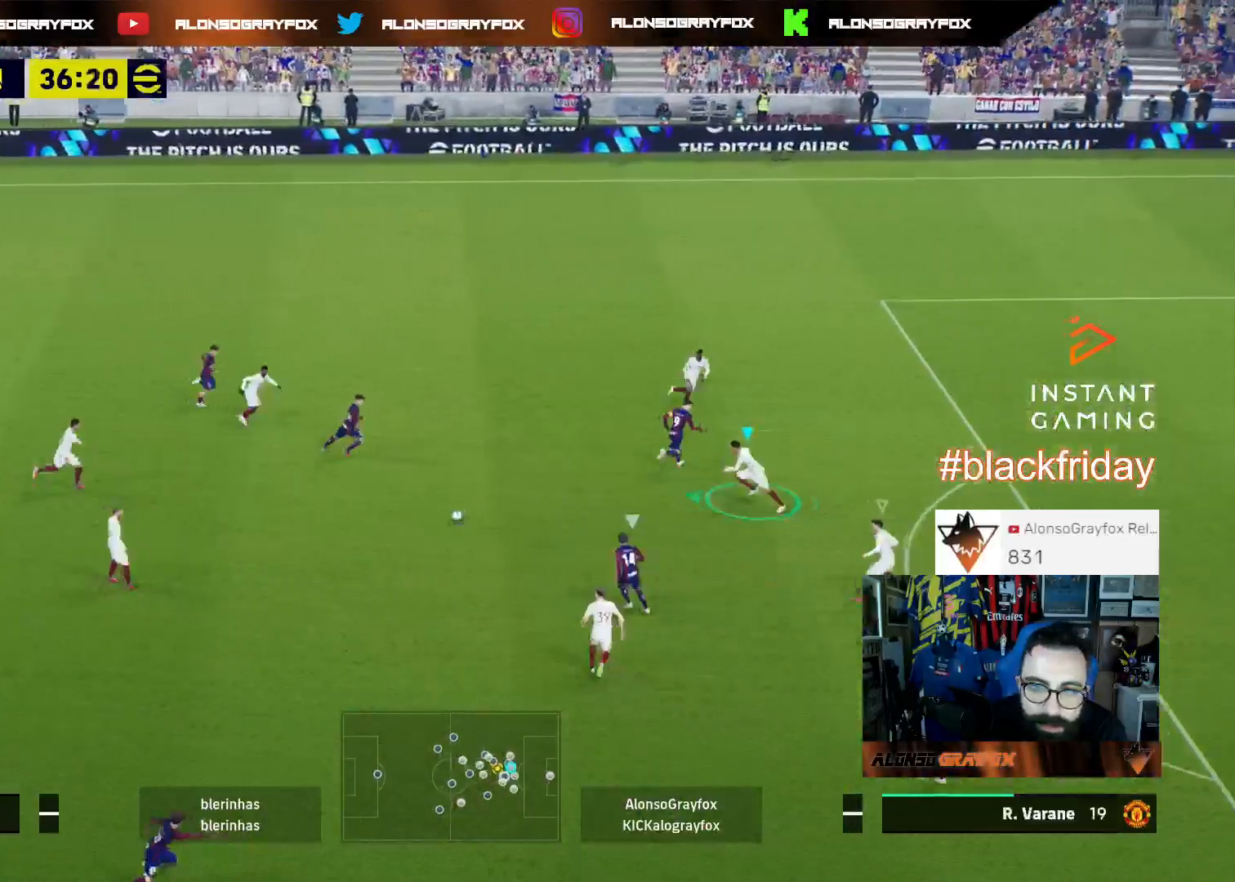
{"buttons": ["L2", "L3"], "left_stick": "down", "right_stick": "center", "events": [[67, "R2", "down"], [133, "R1", "down"], [133, "left_stick", "down"], [367, "R1", "up"], [367, "R2", "up"]]}
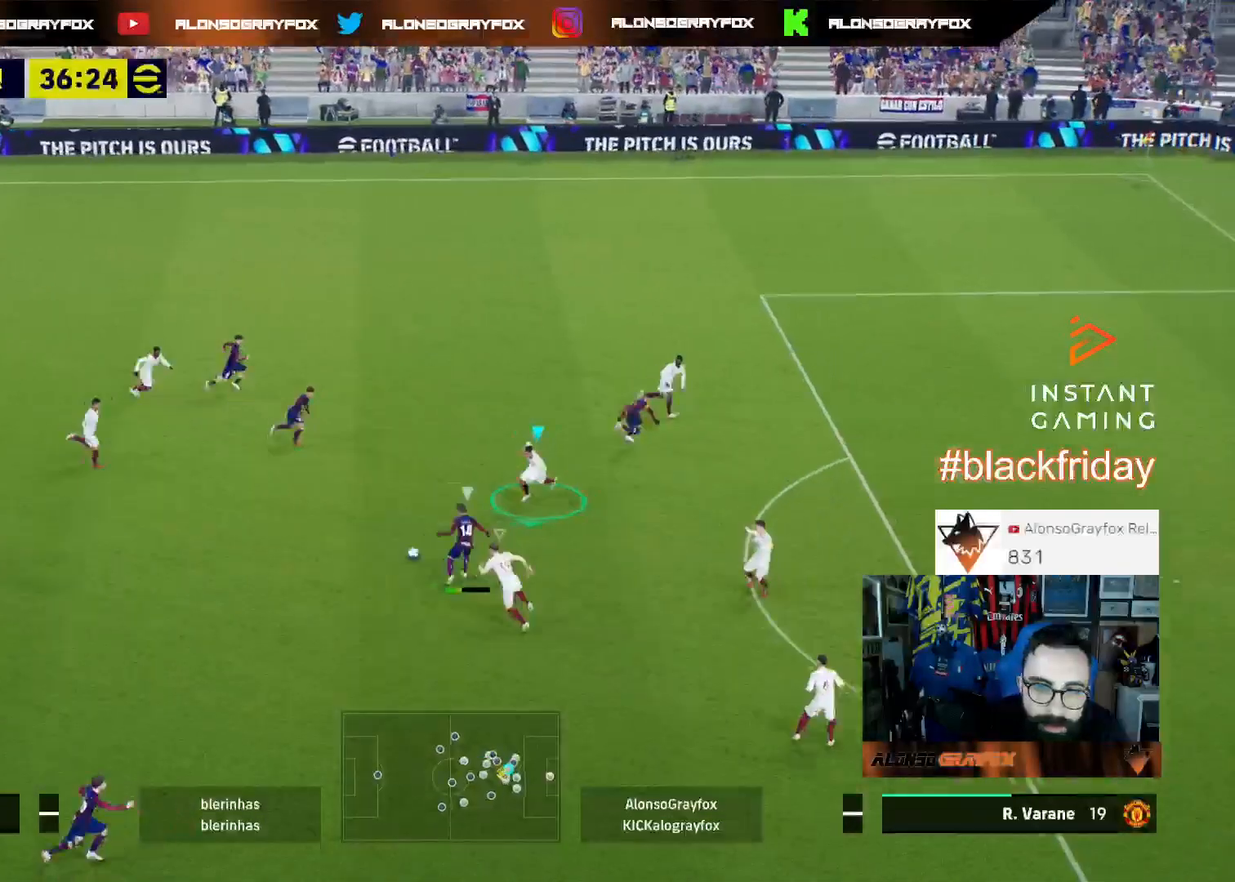
{"buttons": [], "left_stick": "up-right", "right_stick": "center", "events": [[33, "R2", "down"], [133, "left_stick", "down-left"], [233, "R2", "up"], [333, "L2", "up"], [333, "L3", "up"], [333, "left_stick", "left"], [500, "left_stick", "up-right"]]}